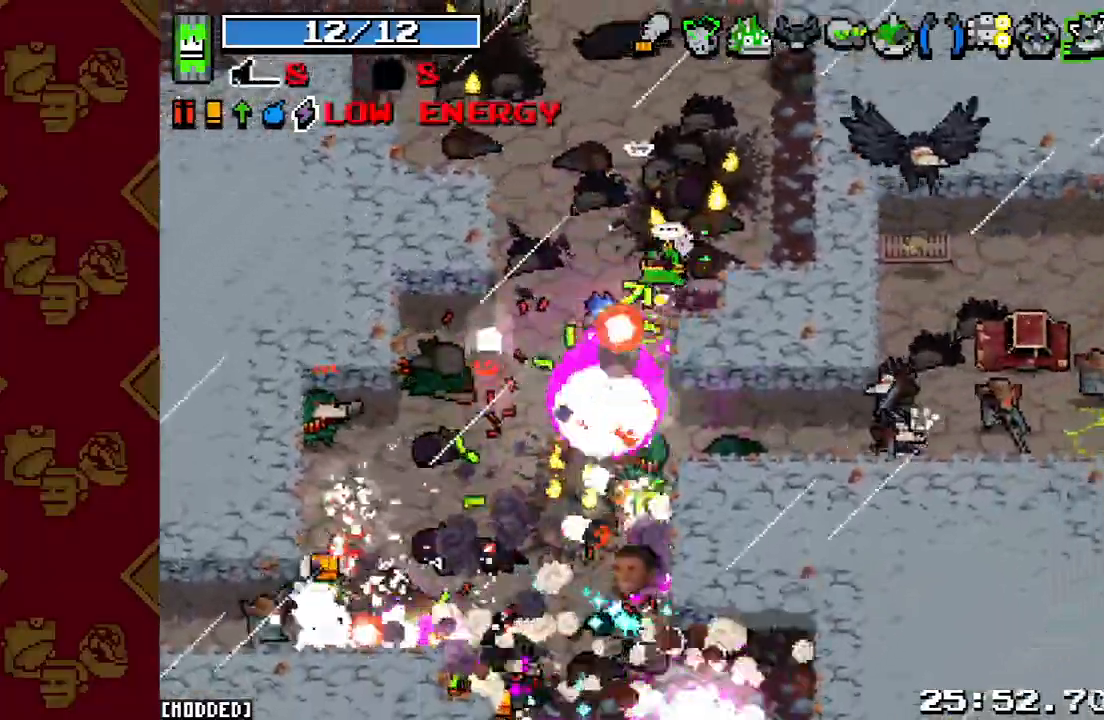
Gameplay with a controller (PlayStation layout); each line is a JSON object with the inputs held at the frame after it. "events" lists button and stick changes between this image and that frame as [ms after this image, input, new state], when the widget could be followed in between. Not read: L3 R3.
{"buttons": ["R2"], "left_stick": "down-left", "right_stick": "down-right", "events": [[100, "R2", "up"], [200, "left_stick", "up-right"], [267, "right_stick", "down-right"], [433, "R2", "down"], [500, "left_stick", "down-left"]]}
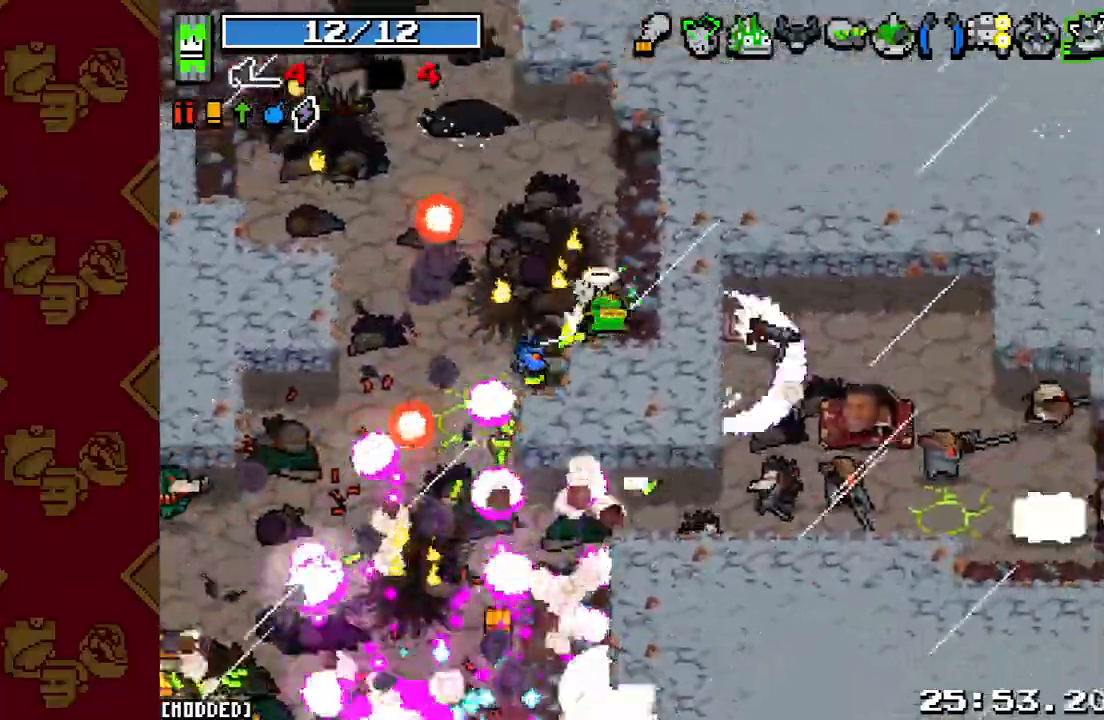
{"buttons": [], "left_stick": "up-left", "right_stick": "down", "events": [[67, "R2", "up"], [100, "left_stick", "up-left"], [133, "right_stick", "down"], [367, "R2", "down"], [500, "R2", "up"]]}
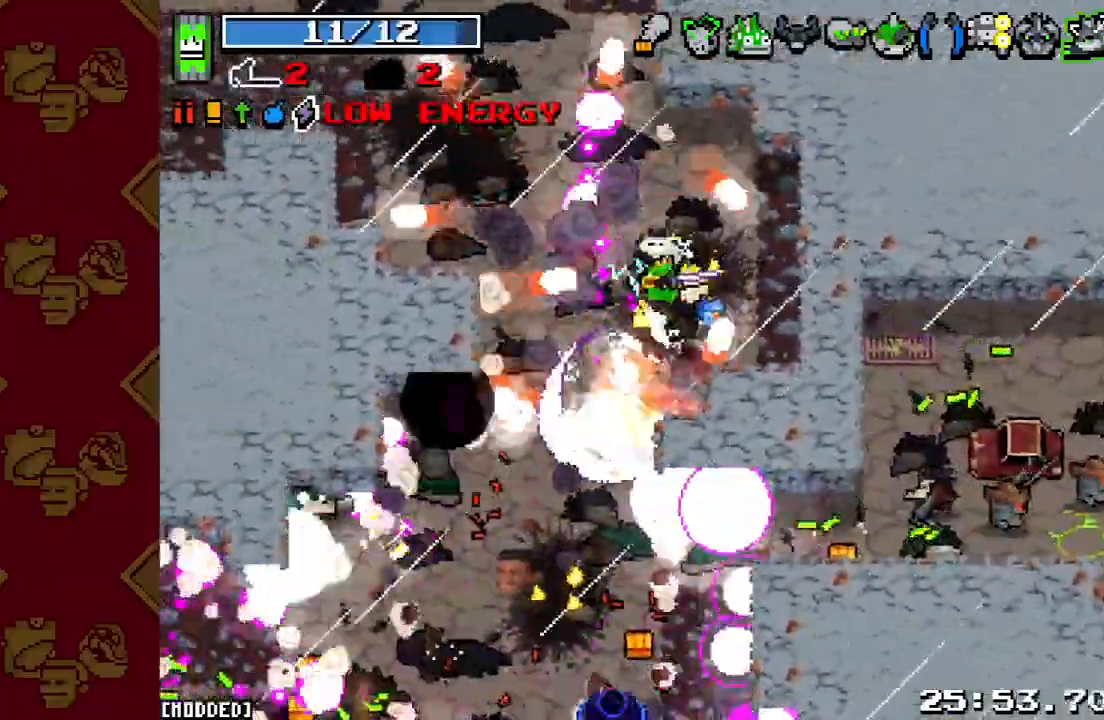
{"buttons": ["L2", "R2"], "left_stick": "down", "right_stick": "down", "events": [[67, "left_stick", "down-left"], [267, "left_stick", "down"], [400, "L2", "down"], [433, "R2", "down"]]}
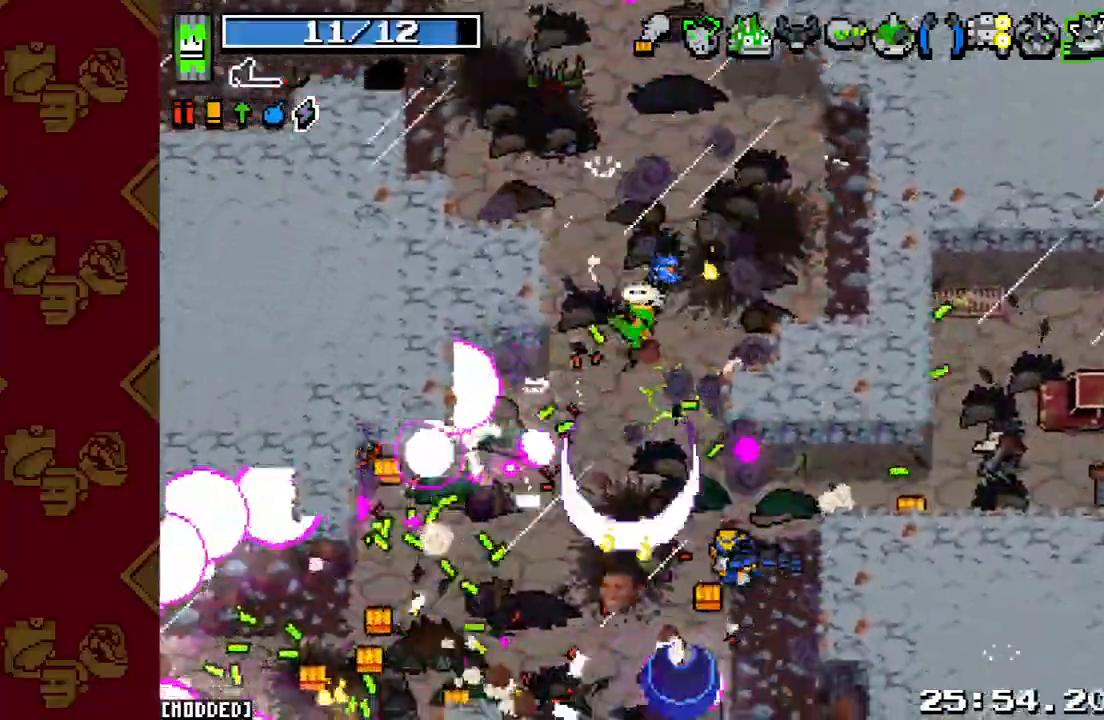
{"buttons": ["R2"], "left_stick": "down", "right_stick": "right", "events": [[33, "R2", "up"], [67, "L2", "up"], [233, "right_stick", "down-right"], [333, "right_stick", "right"], [367, "R2", "down"]]}
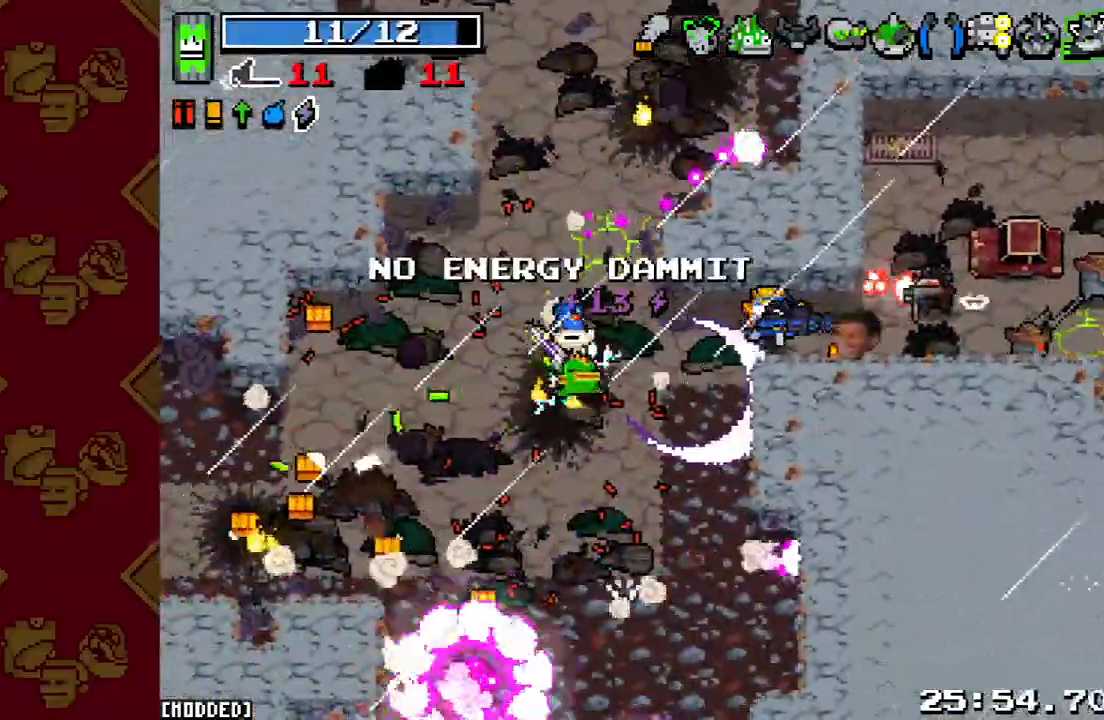
{"buttons": ["R2"], "left_stick": "down-left", "right_stick": "right", "events": [[33, "R2", "up"], [67, "left_stick", "down-left"], [100, "L1", "down"], [200, "L1", "up"], [200, "R2", "down"], [333, "R2", "up"], [500, "R2", "down"]]}
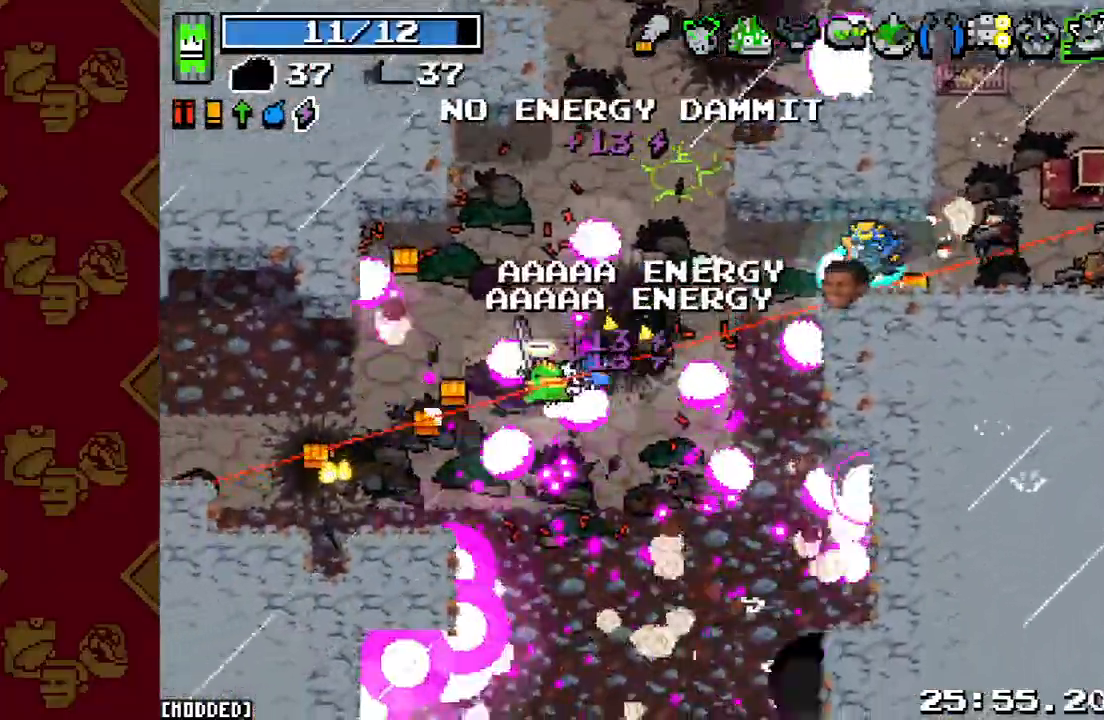
{"buttons": ["L1"], "left_stick": "down-right", "right_stick": "right", "events": [[100, "R2", "up"], [167, "R2", "down"], [233, "left_stick", "down"], [267, "R2", "up"], [367, "R2", "down"], [367, "left_stick", "down-right"], [467, "R2", "up"], [500, "L1", "down"]]}
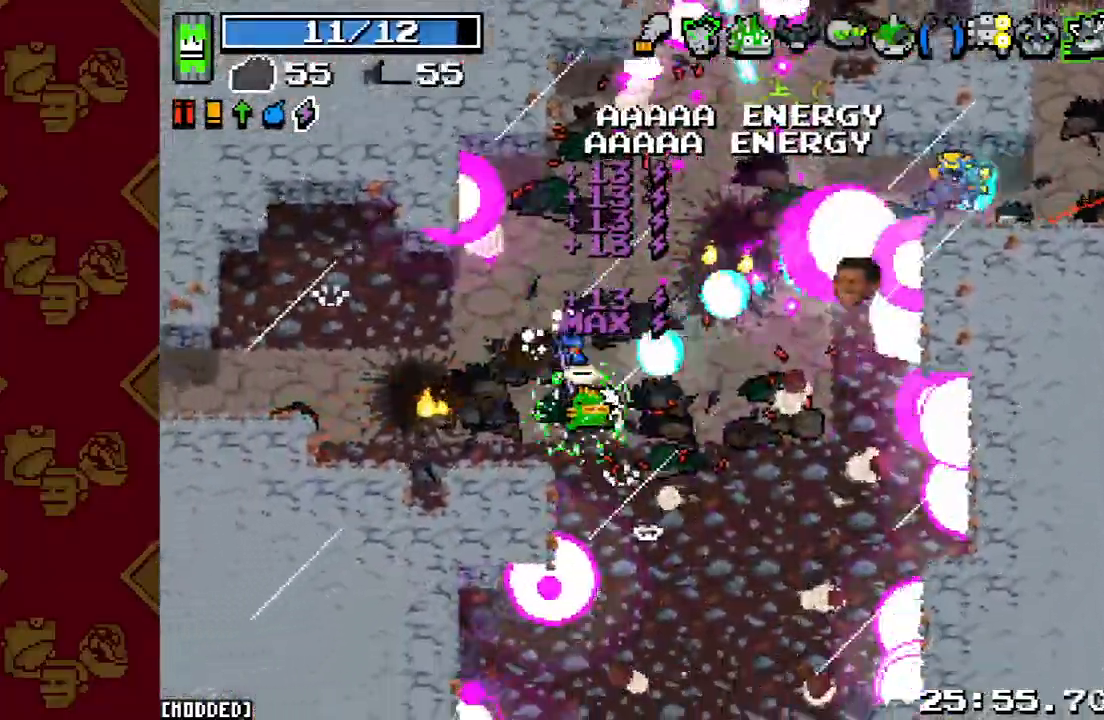
{"buttons": [], "left_stick": "down-right", "right_stick": "up-right", "events": [[133, "L1", "up"], [467, "right_stick", "up-right"]]}
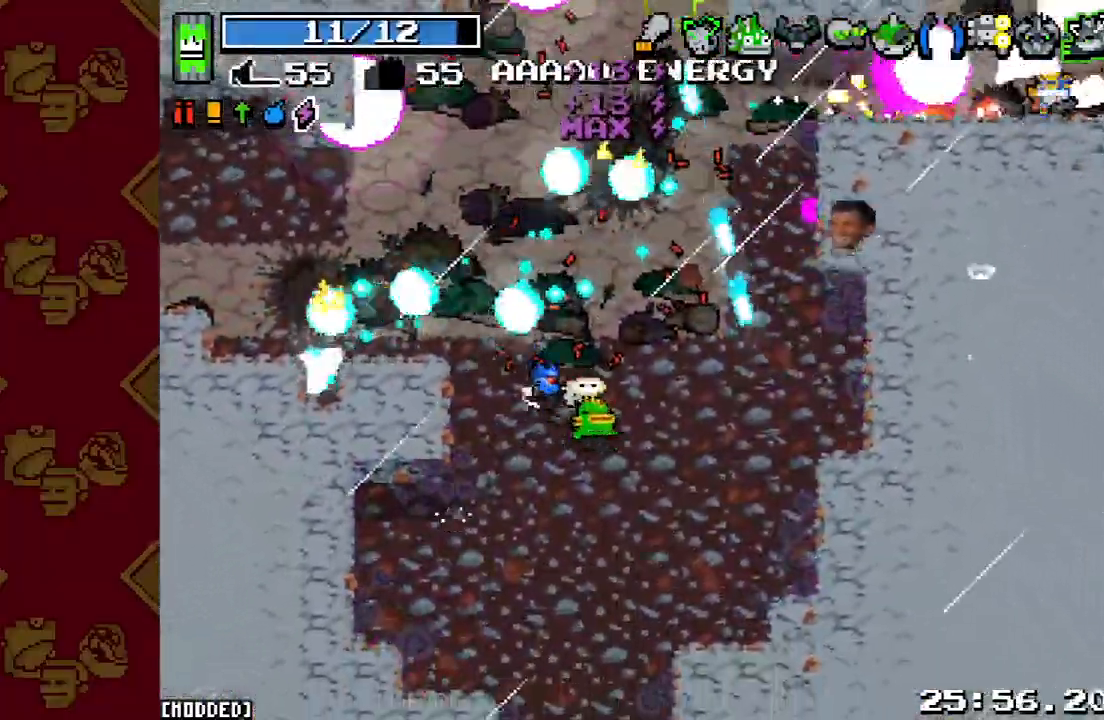
{"buttons": [], "left_stick": "up-right", "right_stick": "center", "events": [[233, "left_stick", "up-right"], [367, "right_stick", "center"]]}
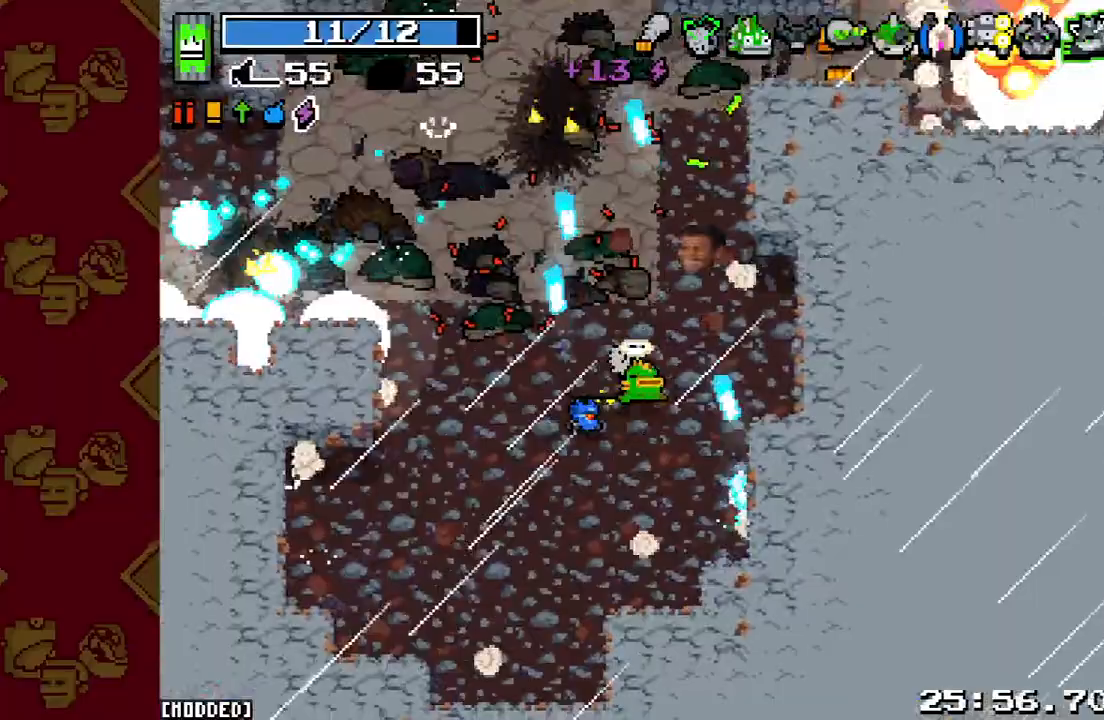
{"buttons": [], "left_stick": "up-right", "right_stick": "up", "events": [[33, "right_stick", "up"], [200, "R2", "down"], [333, "R2", "up"]]}
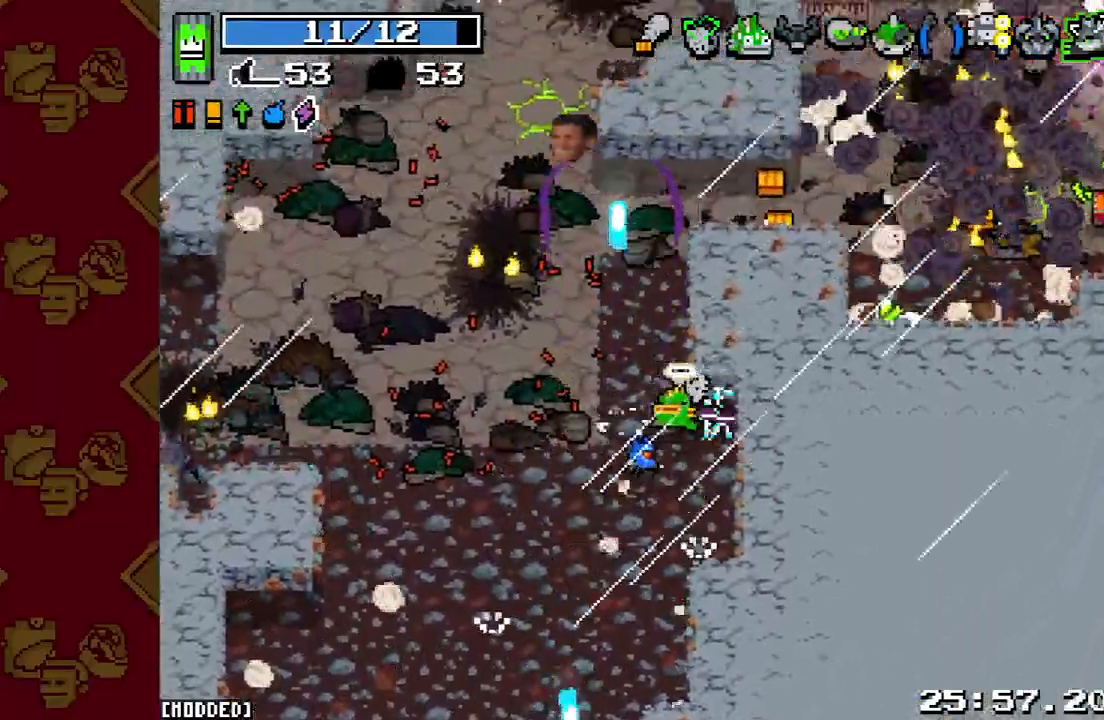
{"buttons": [], "left_stick": "up-right", "right_stick": "up-right", "events": [[33, "left_stick", "up"], [200, "right_stick", "up-right"], [433, "left_stick", "up-right"]]}
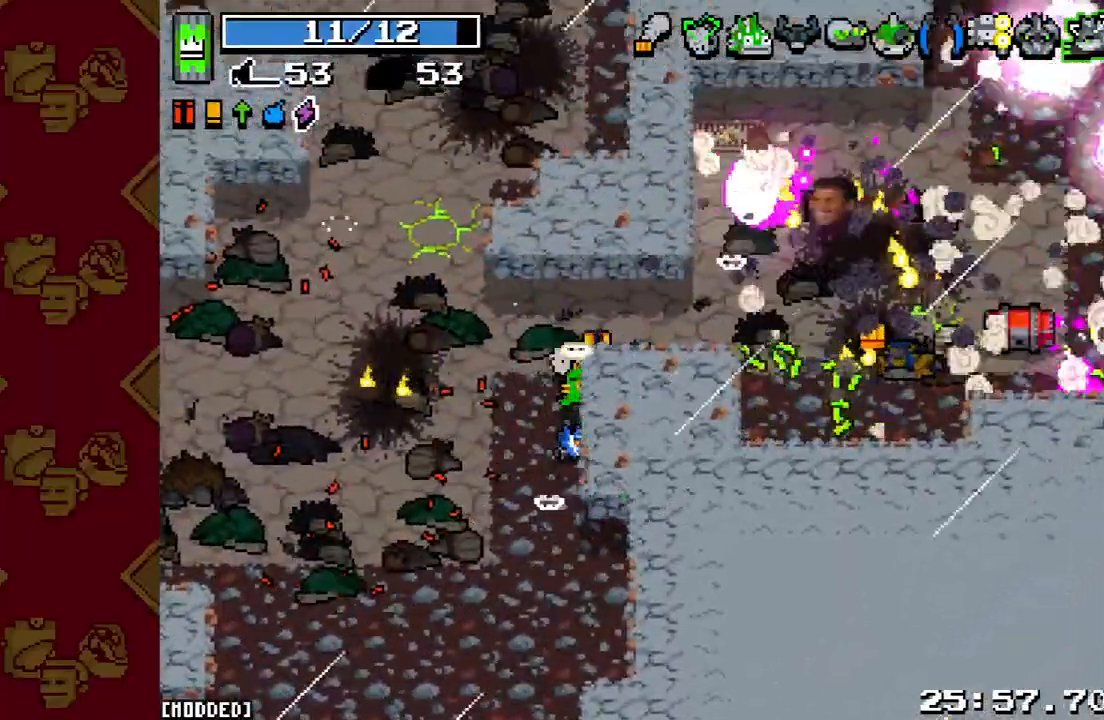
{"buttons": [], "left_stick": "right", "right_stick": "up-right", "events": [[67, "left_stick", "right"], [267, "L2", "down"], [433, "L2", "up"]]}
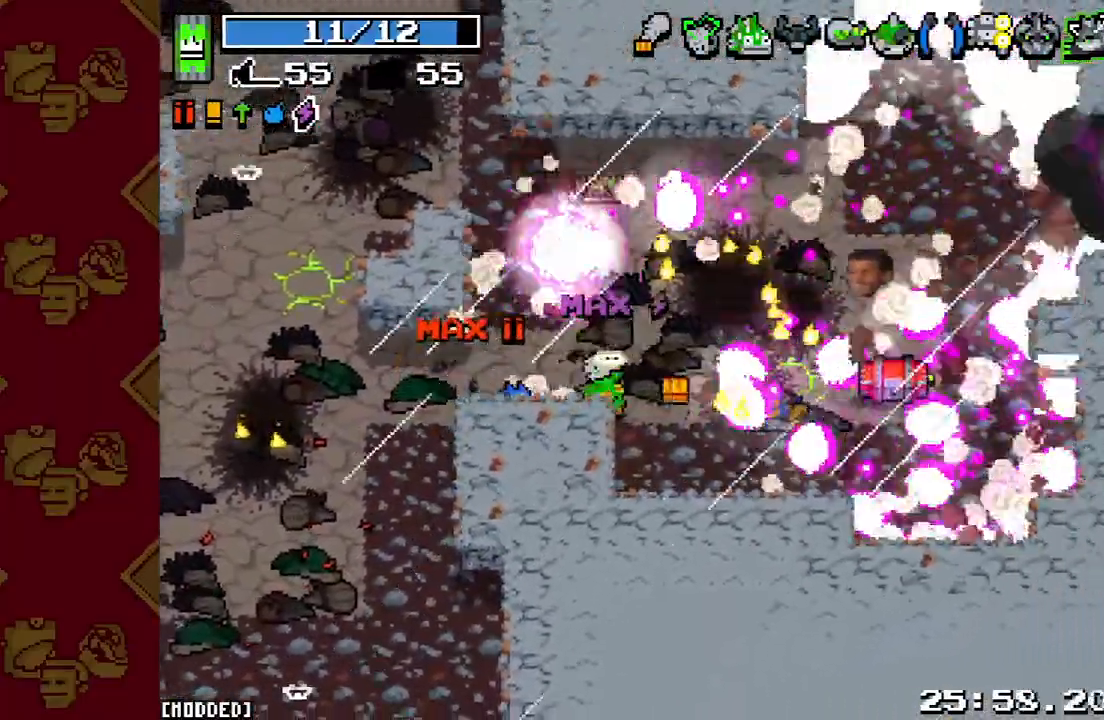
{"buttons": [], "left_stick": "right", "right_stick": "up-right", "events": [[167, "L2", "down"], [333, "L2", "up"]]}
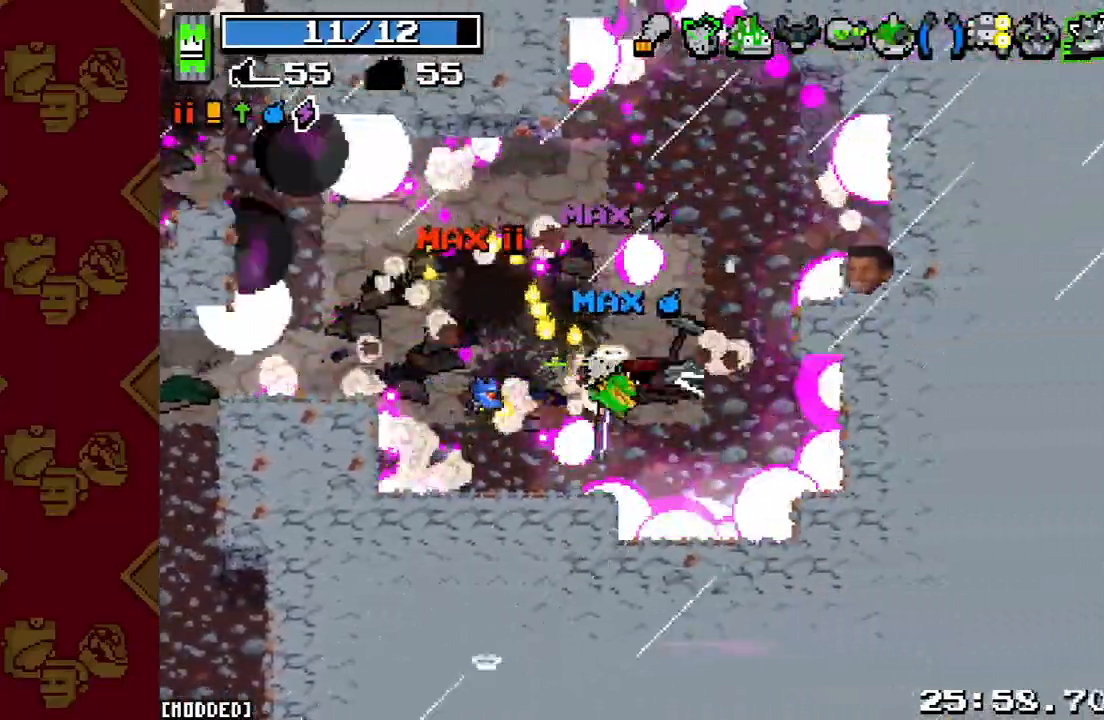
{"buttons": [], "left_stick": "up-left", "right_stick": "up-left", "events": [[300, "right_stick", "up"], [400, "left_stick", "up-left"], [467, "right_stick", "up-left"]]}
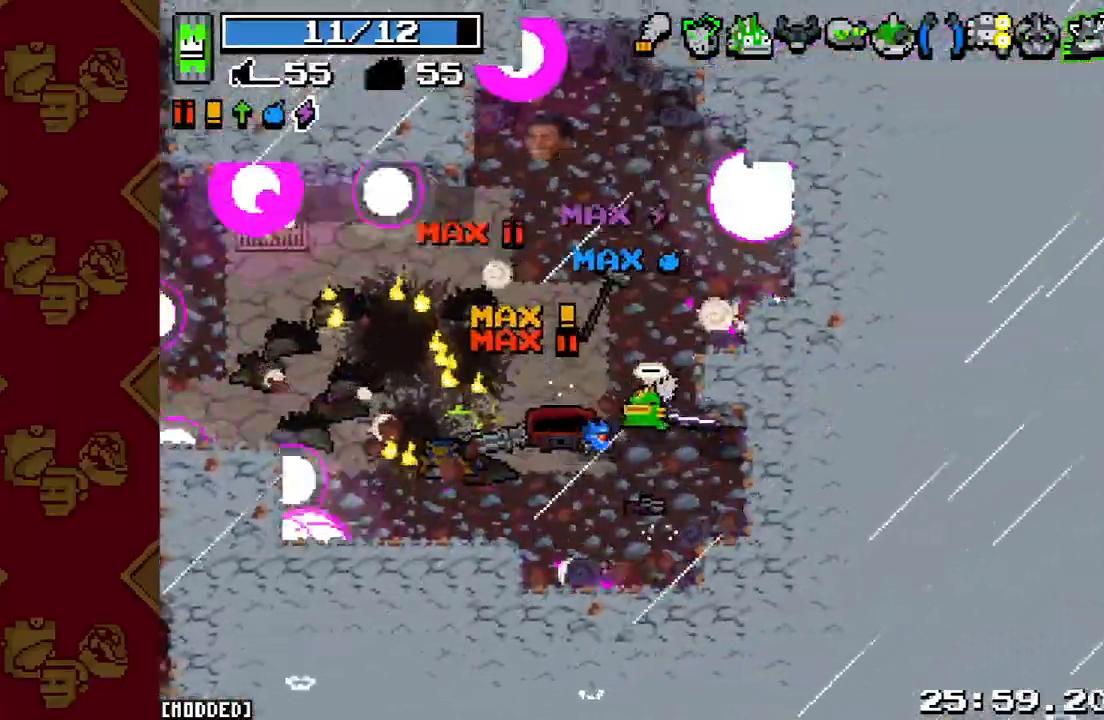
{"buttons": [], "left_stick": "left", "right_stick": "left", "events": [[333, "L2", "down"], [433, "left_stick", "left"], [433, "right_stick", "left"], [467, "L2", "up"]]}
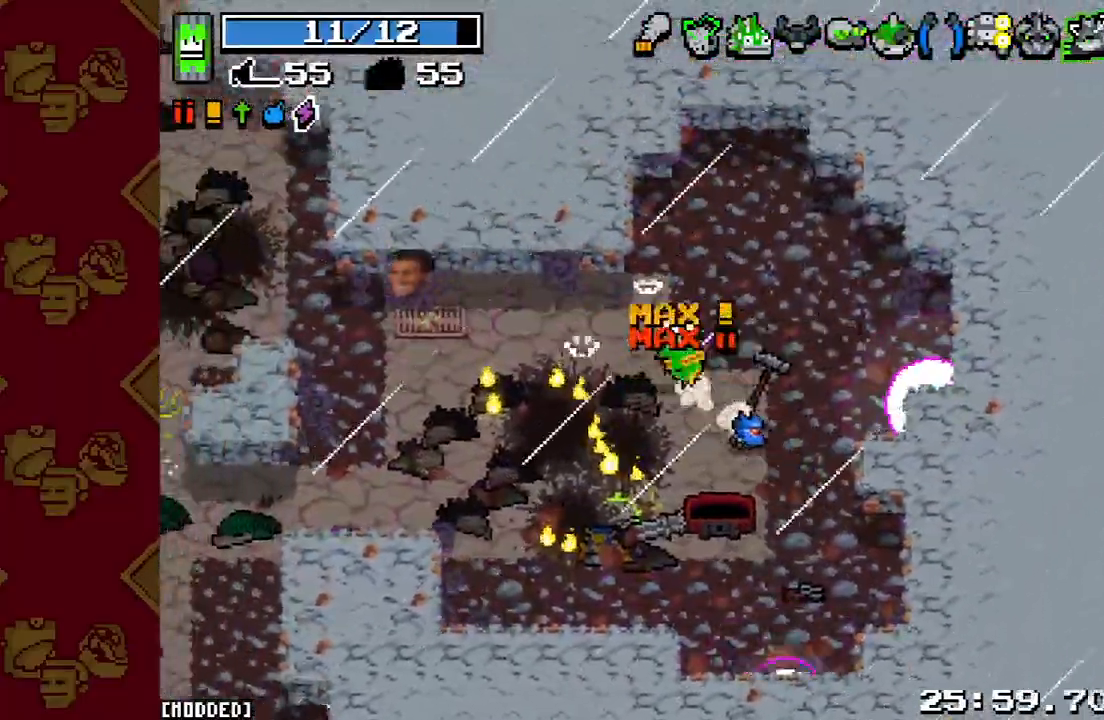
{"buttons": [], "left_stick": "left", "right_stick": "left", "events": [[300, "L2", "down"], [433, "L2", "up"]]}
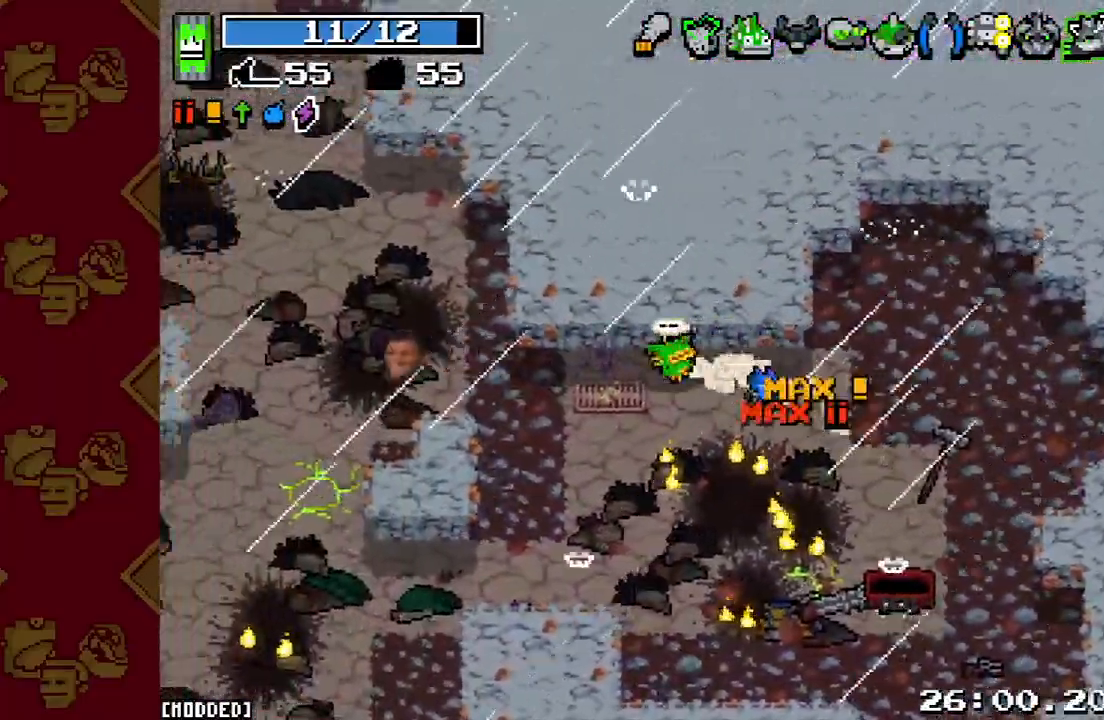
{"buttons": ["L2"], "left_stick": "up-left", "right_stick": "up-left", "events": [[233, "right_stick", "up-left"], [467, "L2", "down"], [467, "left_stick", "up-left"]]}
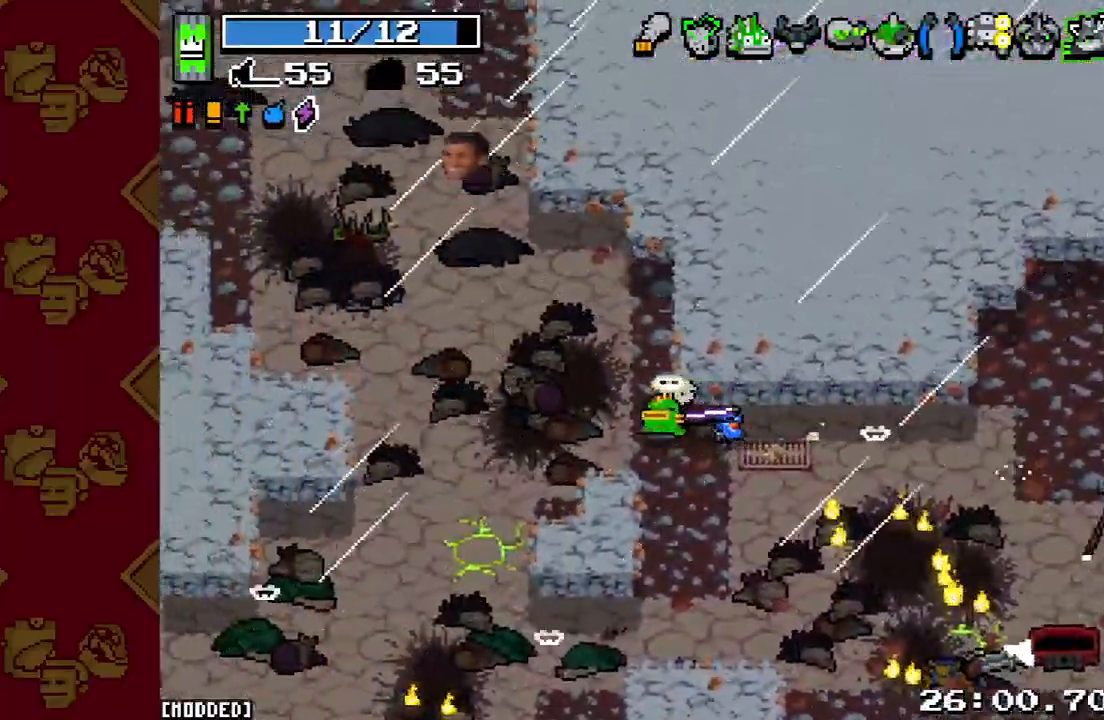
{"buttons": ["L2"], "left_stick": "up-left", "right_stick": "up", "events": [[167, "L2", "up"], [333, "right_stick", "up"], [367, "L2", "down"]]}
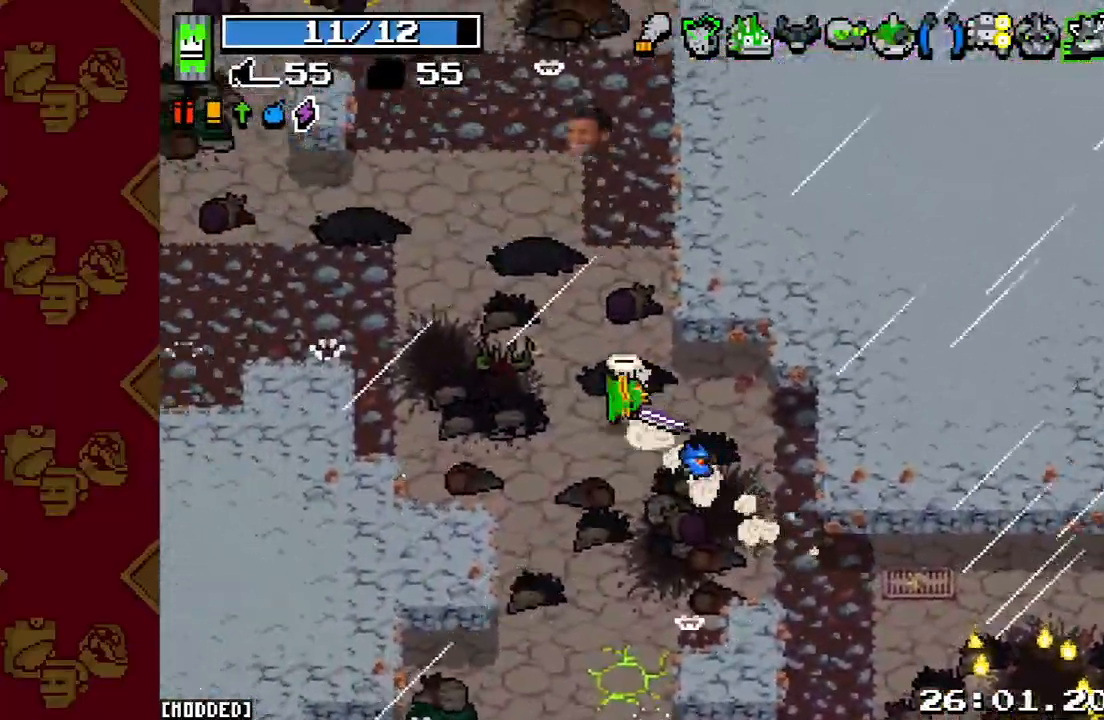
{"buttons": [], "left_stick": "up-left", "right_stick": "up", "events": [[67, "L2", "up"], [267, "L2", "down"], [433, "L2", "up"]]}
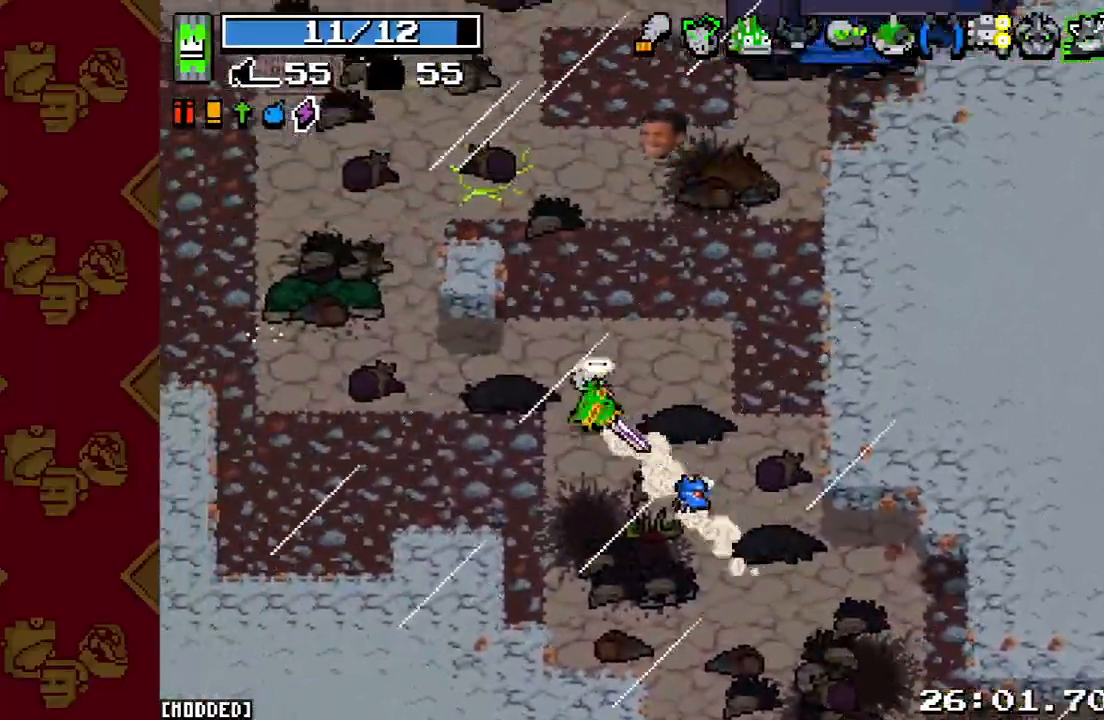
{"buttons": [], "left_stick": "up", "right_stick": "up-right", "events": [[133, "left_stick", "up"], [133, "right_stick", "up-right"], [167, "L2", "down"], [300, "L2", "up"]]}
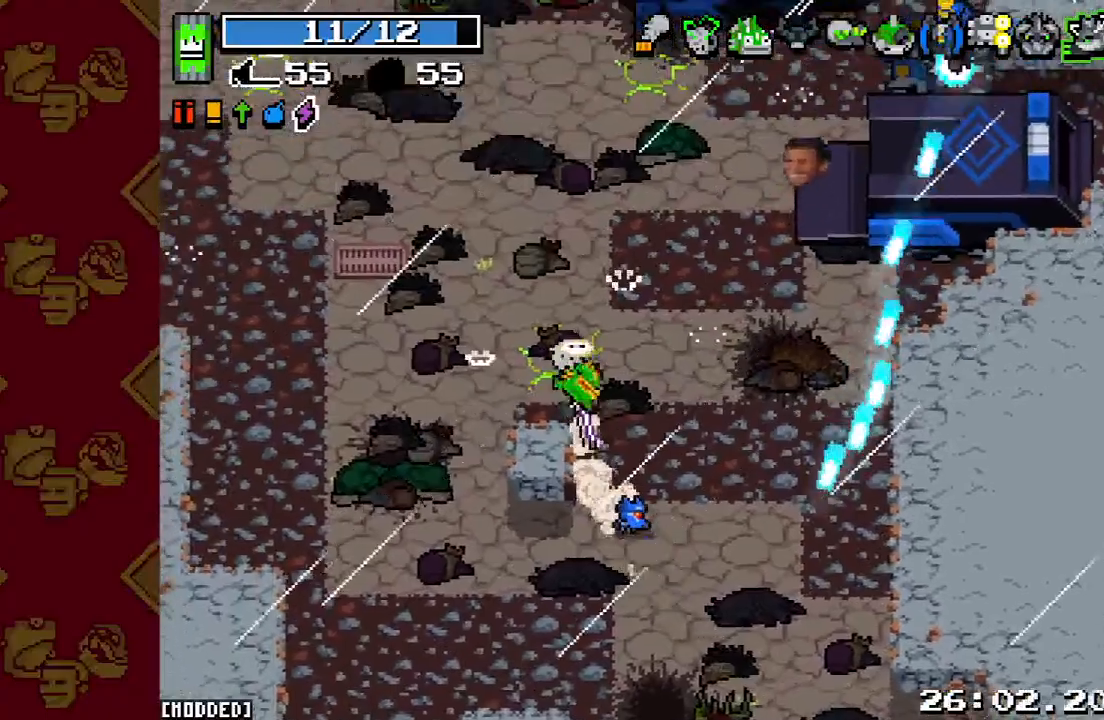
{"buttons": [], "left_stick": "up", "right_stick": "up-right", "events": [[100, "L2", "down"], [267, "L2", "up"]]}
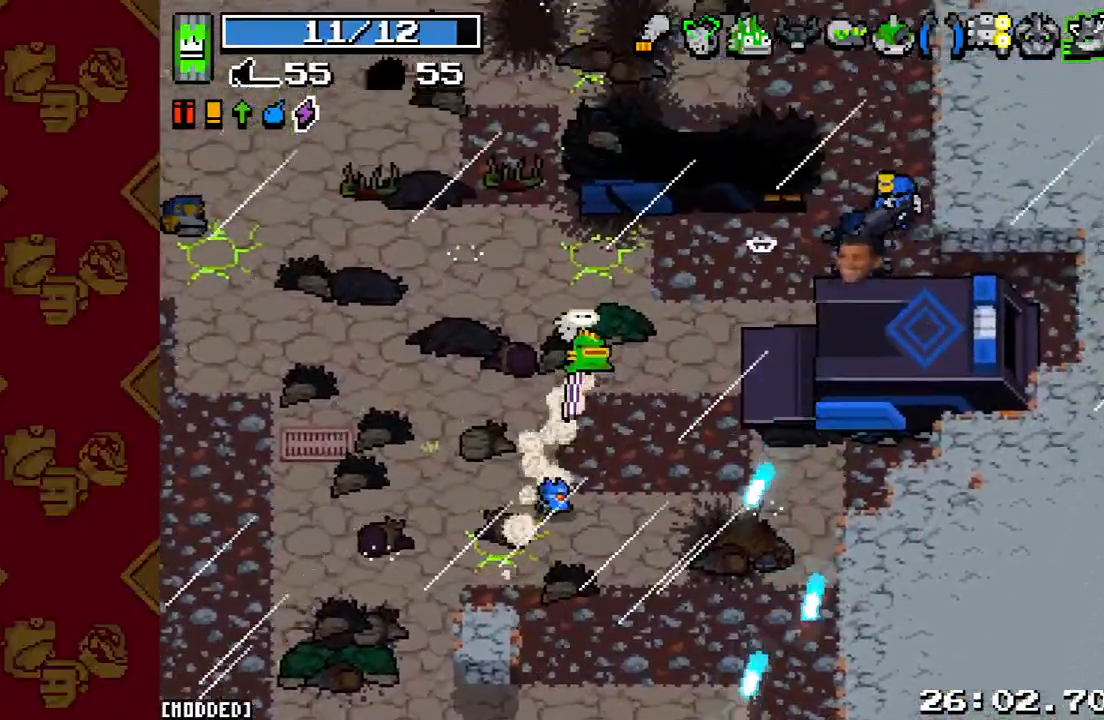
{"buttons": [], "left_stick": "up-left", "right_stick": "right", "events": [[67, "L2", "down"], [233, "L2", "up"], [267, "R2", "down"], [400, "R2", "up"], [433, "left_stick", "up-left"], [467, "right_stick", "right"]]}
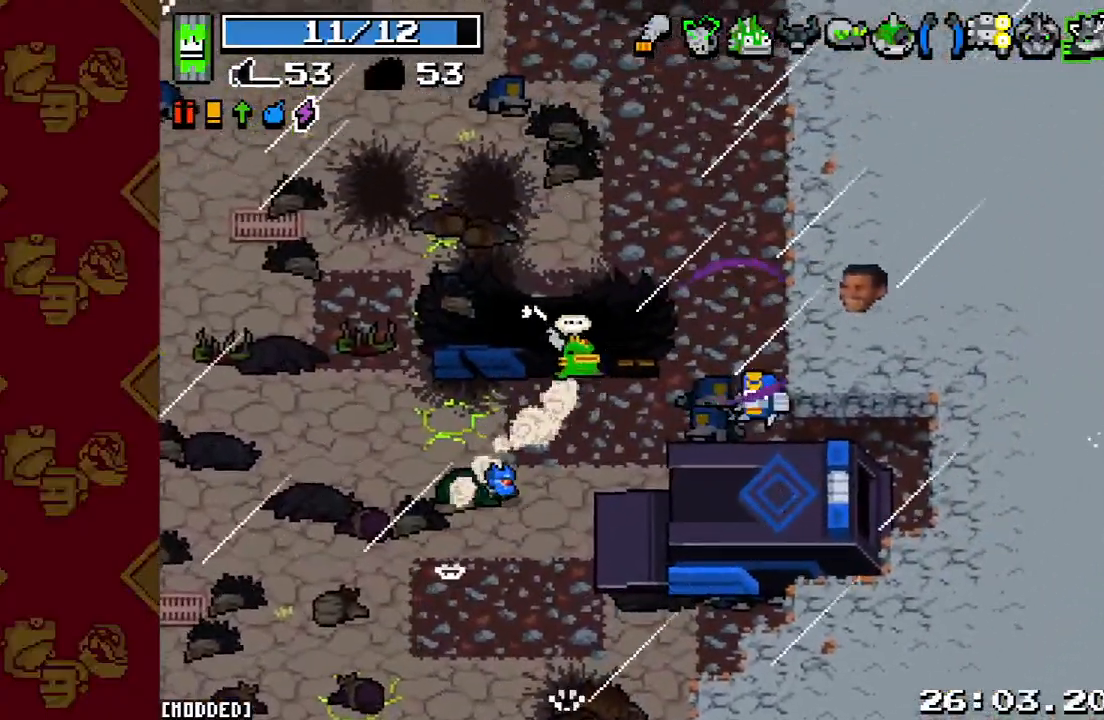
{"buttons": [], "left_stick": "down-right", "right_stick": "down", "events": [[267, "left_stick", "up-right"], [300, "right_stick", "down-right"], [367, "left_stick", "down-right"], [467, "right_stick", "down"]]}
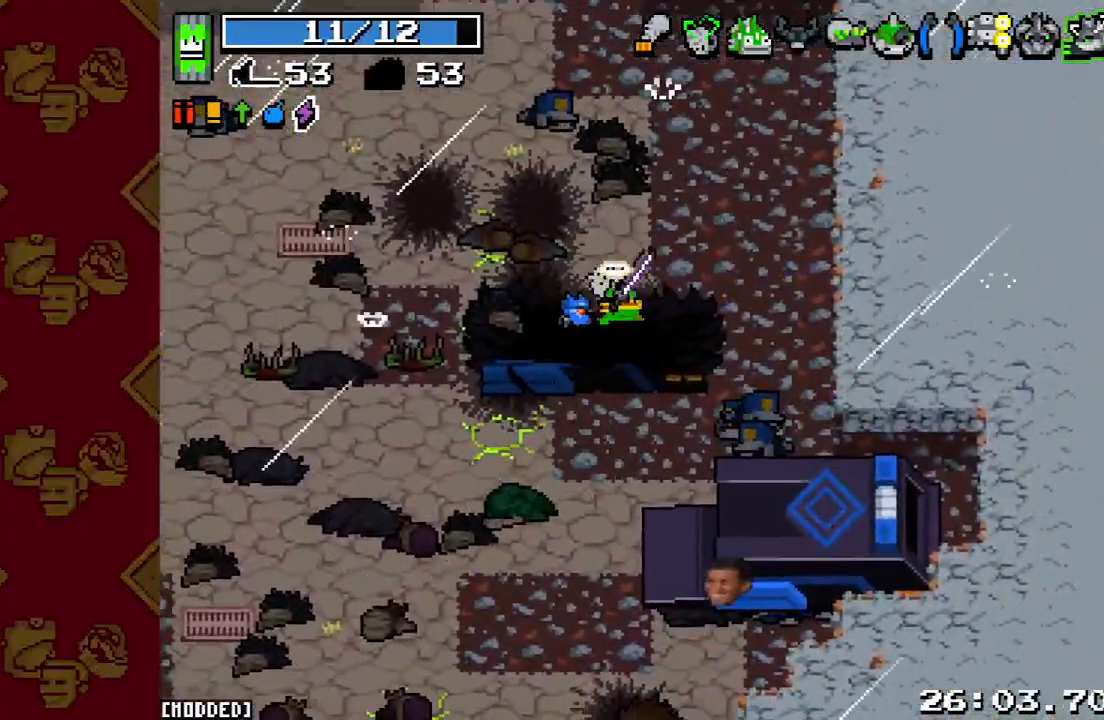
{"buttons": [], "left_stick": "center", "right_stick": "down-left", "events": [[267, "left_stick", "right"], [267, "right_stick", "down-left"], [367, "left_stick", "center"]]}
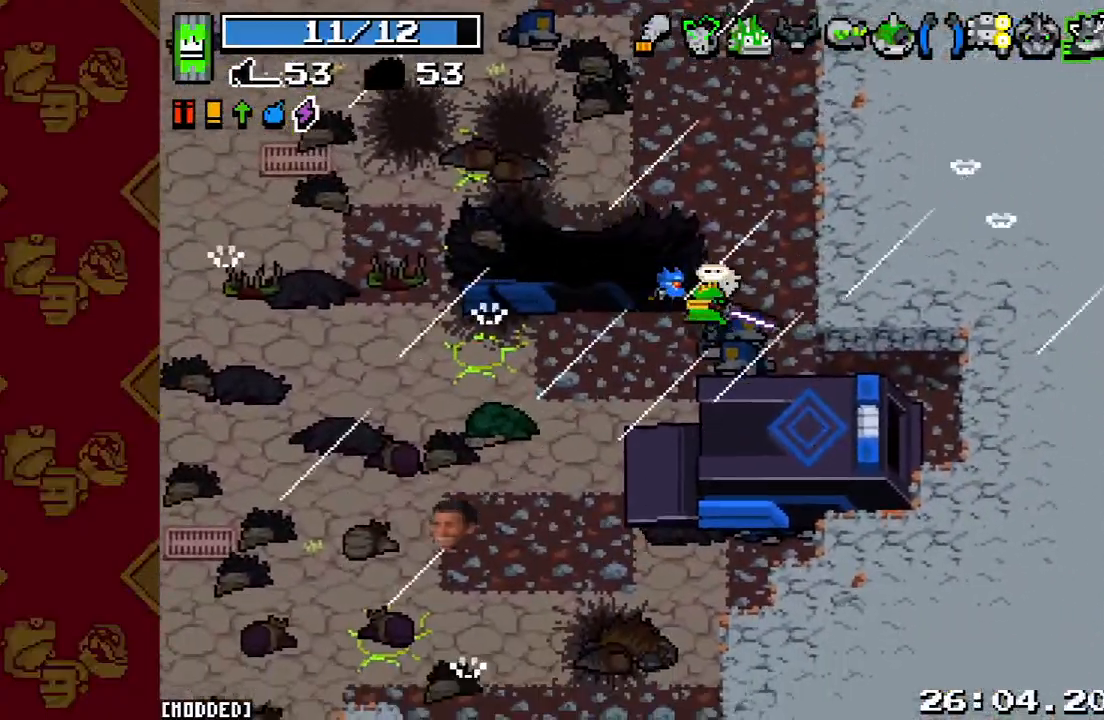
{"buttons": [], "left_stick": "down-left", "right_stick": "down-left", "events": [[467, "left_stick", "down-left"]]}
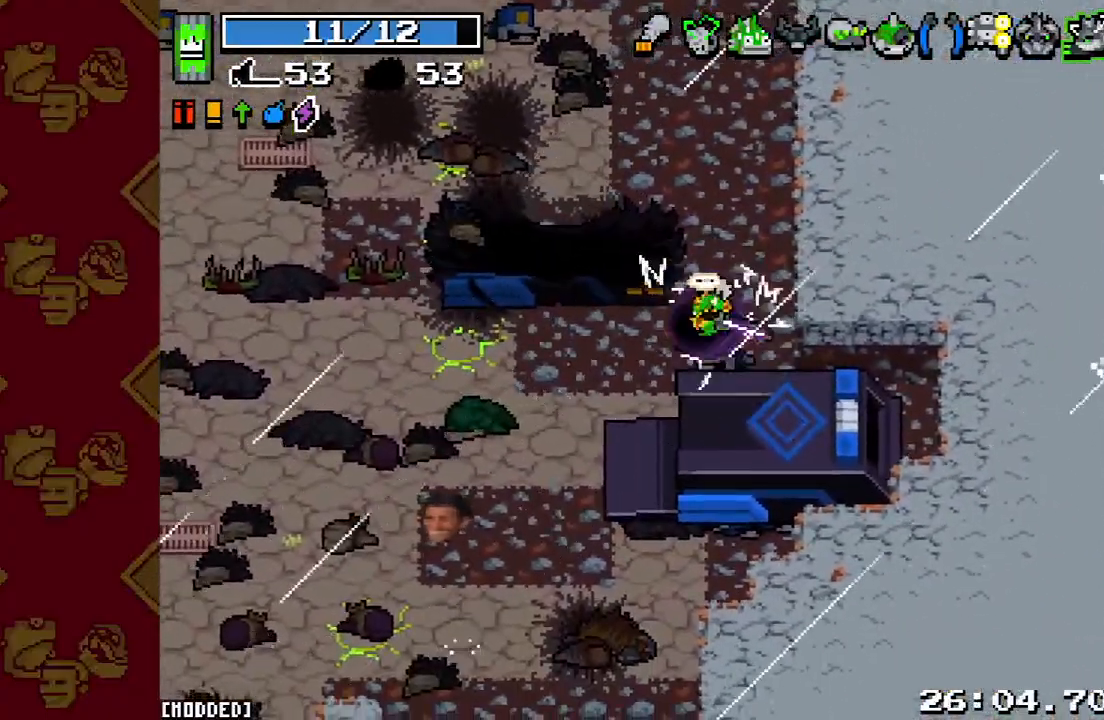
{"buttons": [], "left_stick": "center", "right_stick": "down-right", "events": [[133, "left_stick", "center"], [333, "right_stick", "down"], [467, "right_stick", "down-right"]]}
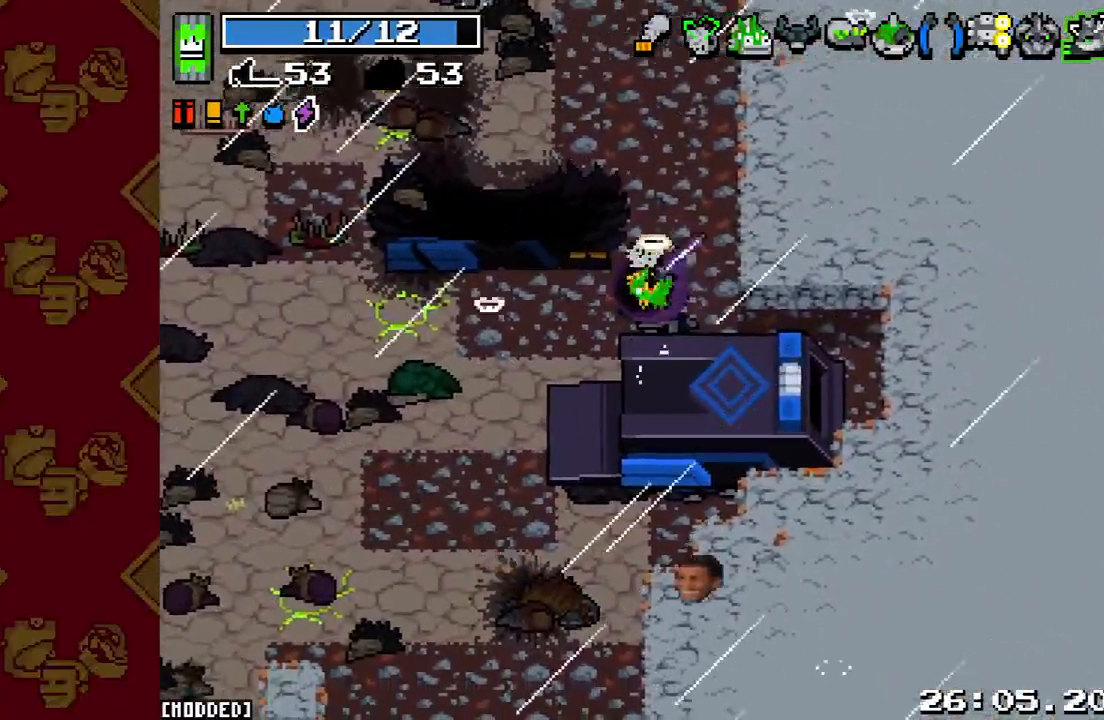
{"buttons": [], "left_stick": "center", "right_stick": "center", "events": [[133, "R2", "down"], [267, "R2", "up"], [467, "right_stick", "center"]]}
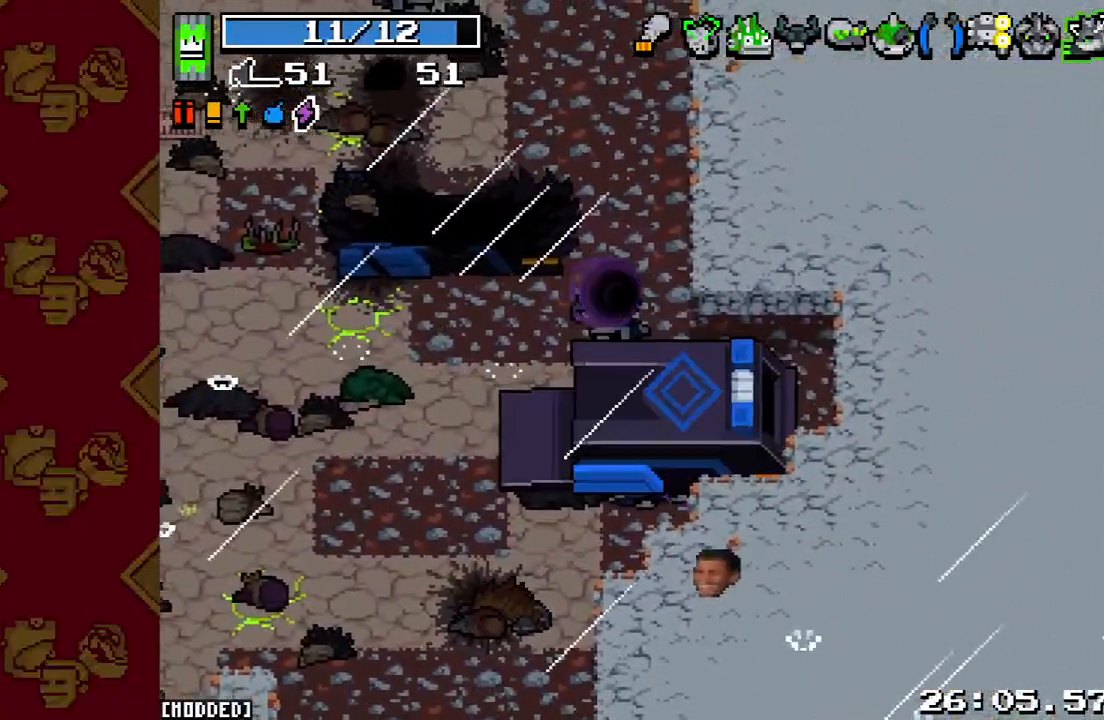
{"buttons": [], "left_stick": "center", "right_stick": "center", "events": [[100, "L1", "down"], [233, "L1", "up"]]}
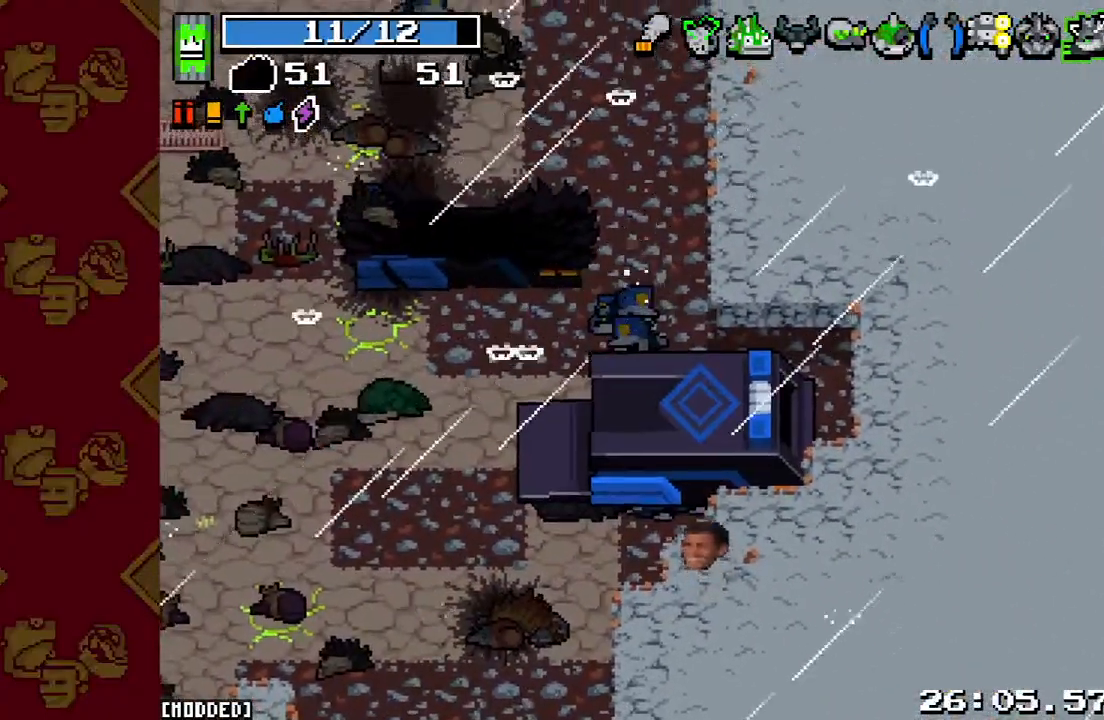
{"buttons": [], "left_stick": "center", "right_stick": "center", "events": []}
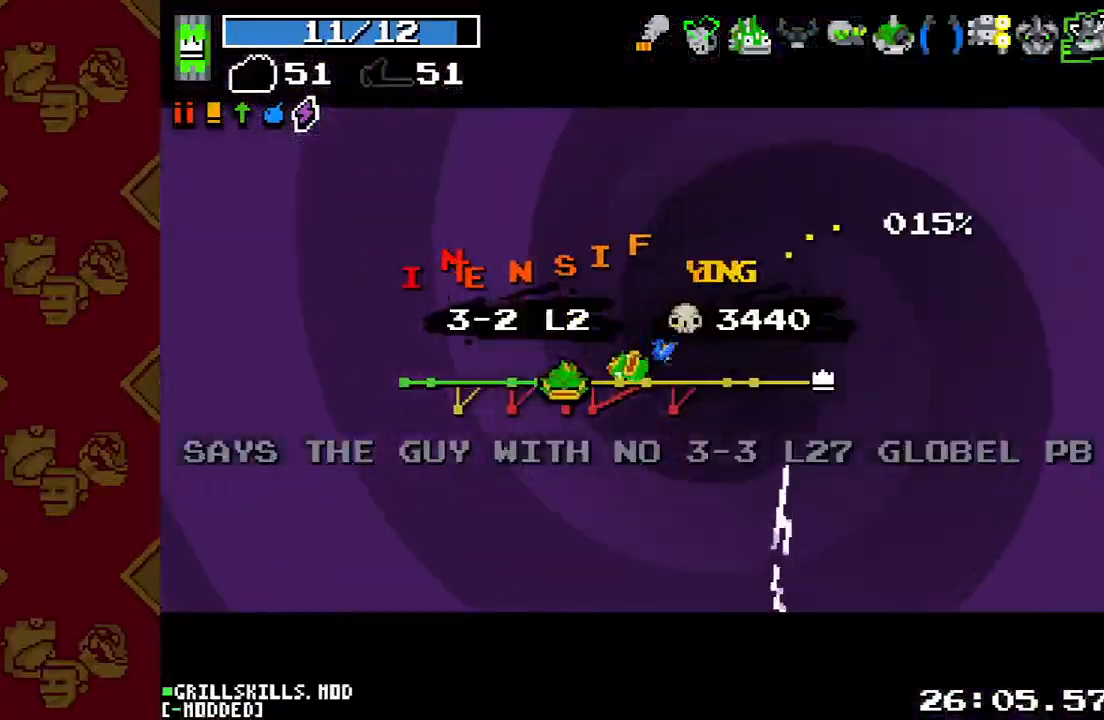
{"buttons": [], "left_stick": "center", "right_stick": "center", "events": []}
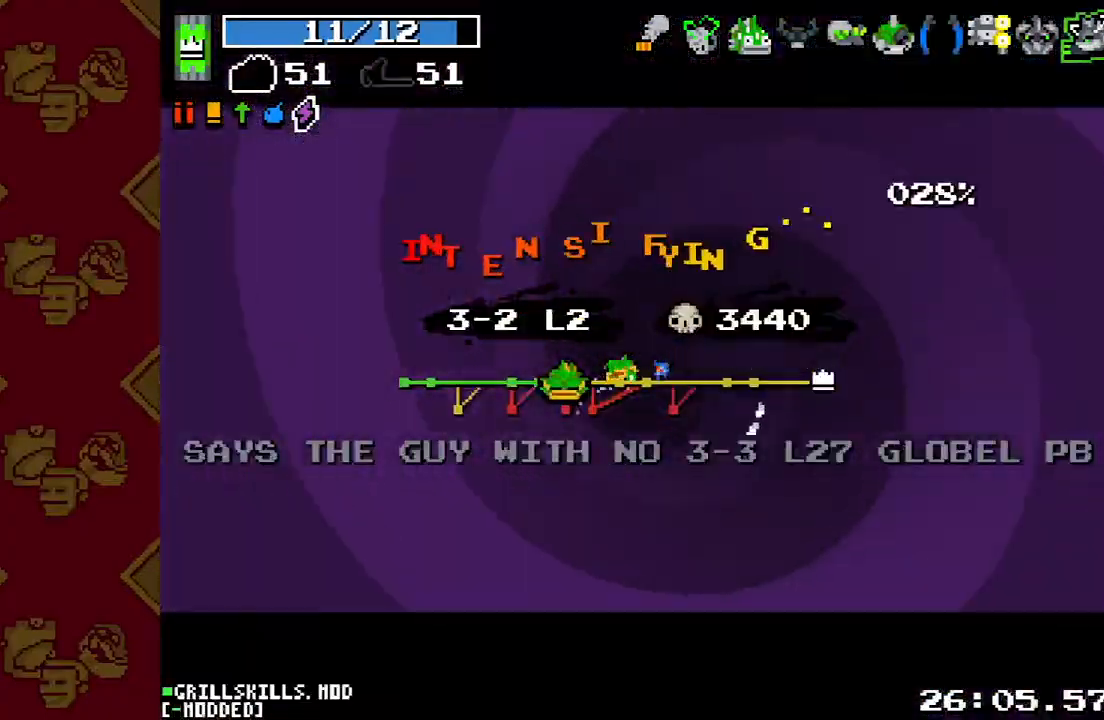
{"buttons": [], "left_stick": "center", "right_stick": "center", "events": []}